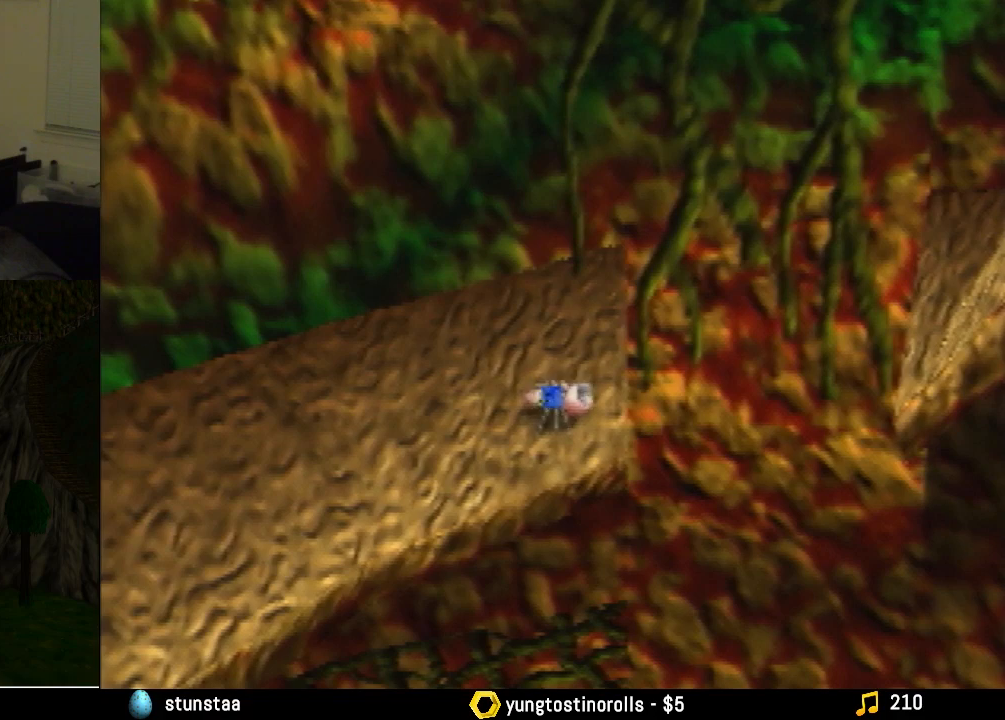
Gameplay with a controller (Nintendo layout); each line is a JSON object with the inputs held at the frame after it. "events" lists button and stick changes between this image and that frame as [ms after this image, input, new state], when the widget could be followed in between. Not read: L1 L3 R1 R3.
{"buttons": ["A"], "left_stick": "right", "events": [[267, "left_stick", "down-right"], [300, "A", "down"], [500, "left_stick", "right"]]}
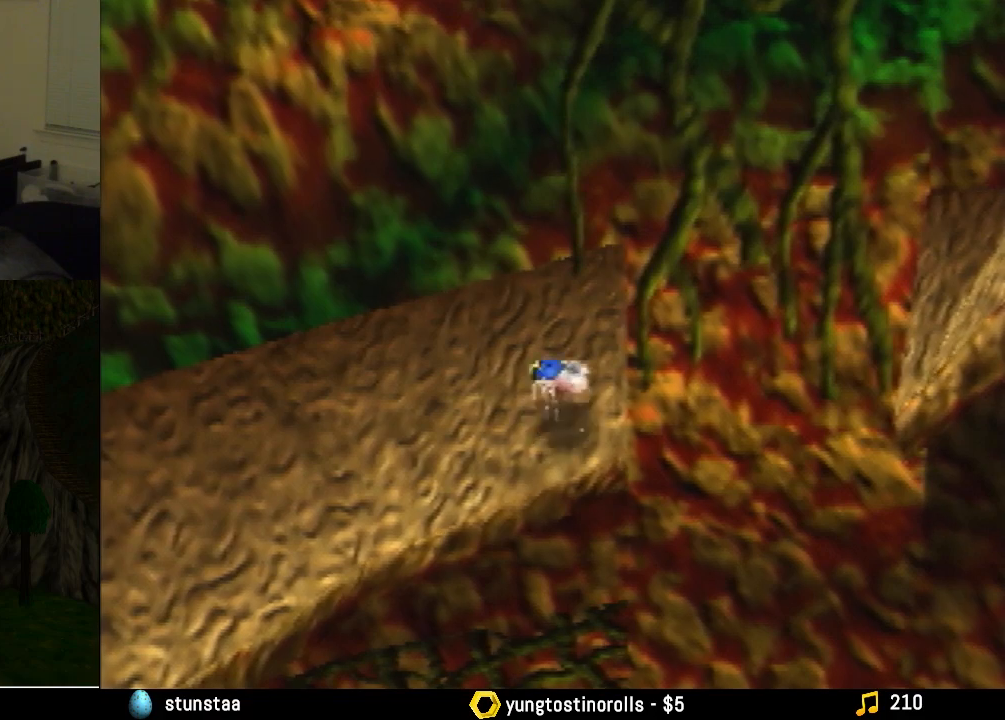
{"buttons": ["A"], "left_stick": "right", "events": []}
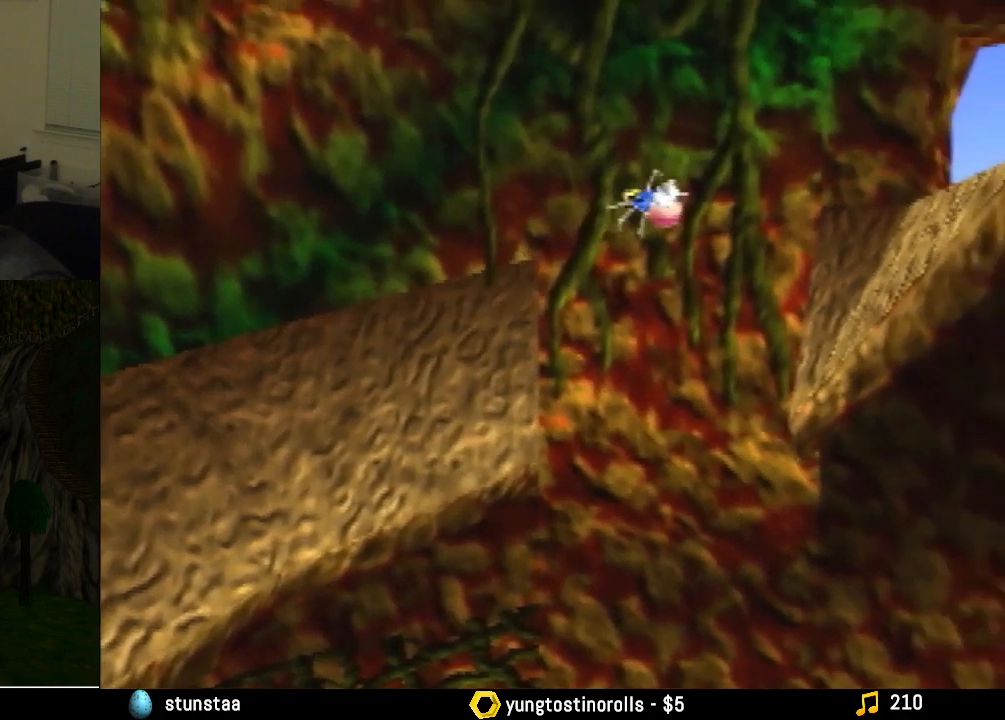
{"buttons": ["A"], "left_stick": "right", "events": []}
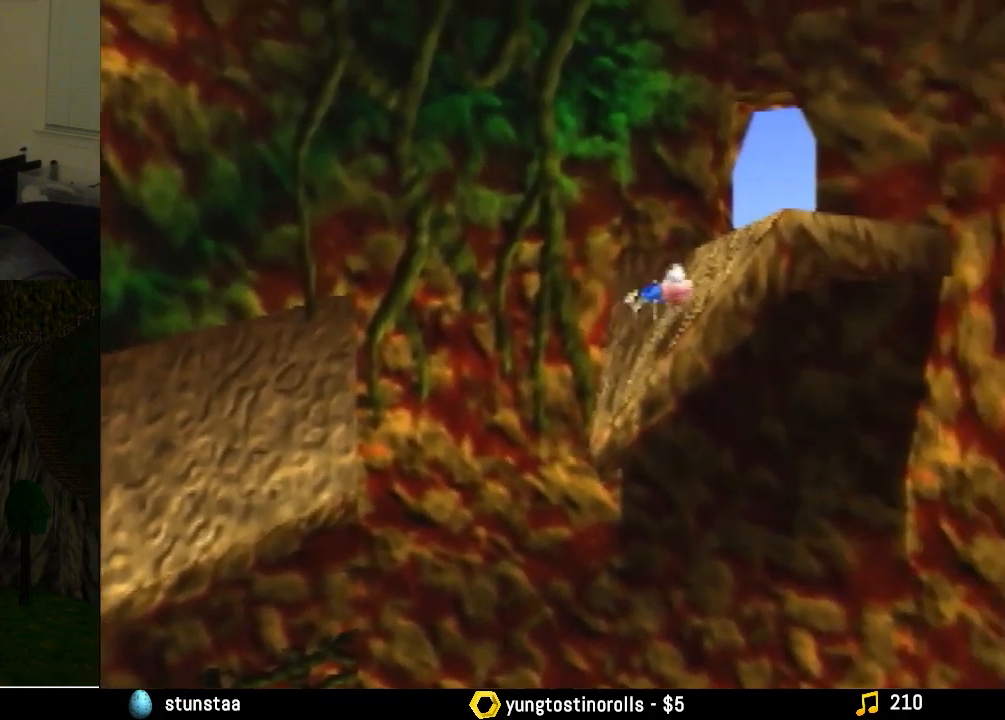
{"buttons": [], "left_stick": "center", "events": [[133, "A", "up"], [167, "left_stick", "center"]]}